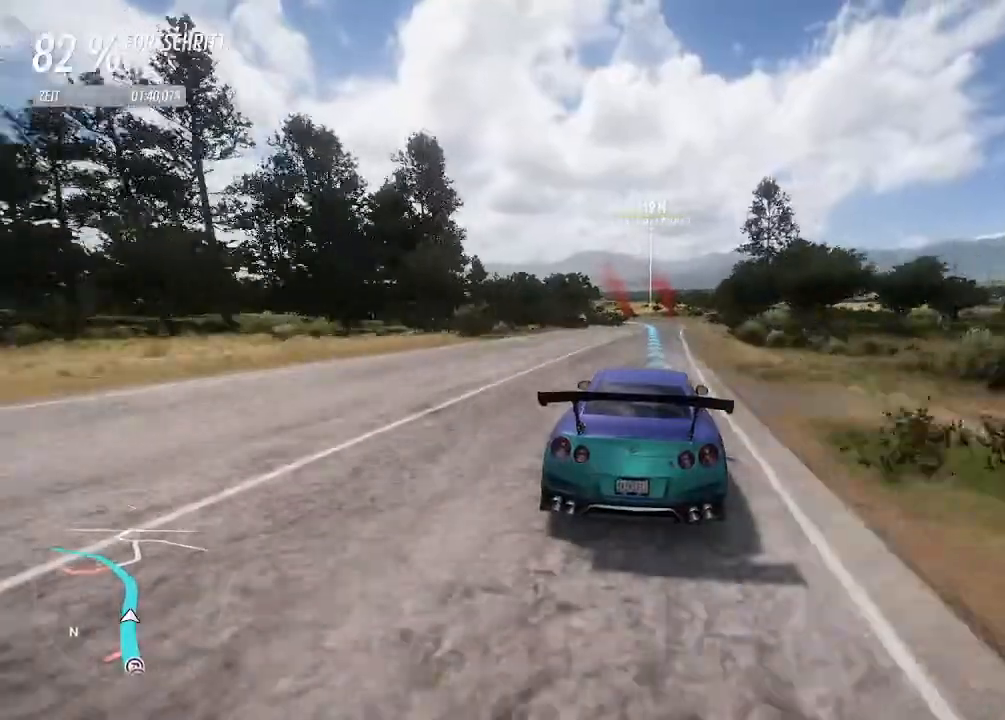
Gameplay with a controller (PlayStation layout); each line is a JSON object with the inputs held at the frame after it. "events" lists button and stick changes between this image and that frame as [ms after this image, input, new state], when the widget could be followed in between.
{"buttons": ["R2"], "left_stick": "left", "right_stick": "center", "events": [[100, "left_stick", "center"], [400, "left_stick", "left"]]}
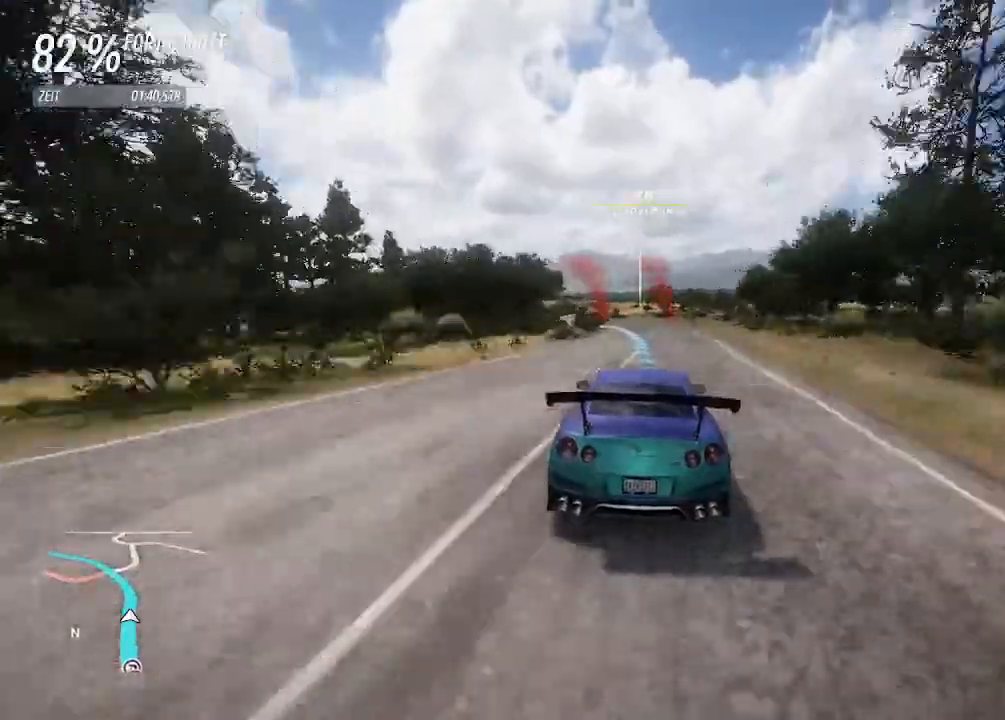
{"buttons": ["R2"], "left_stick": "left", "right_stick": "center", "events": []}
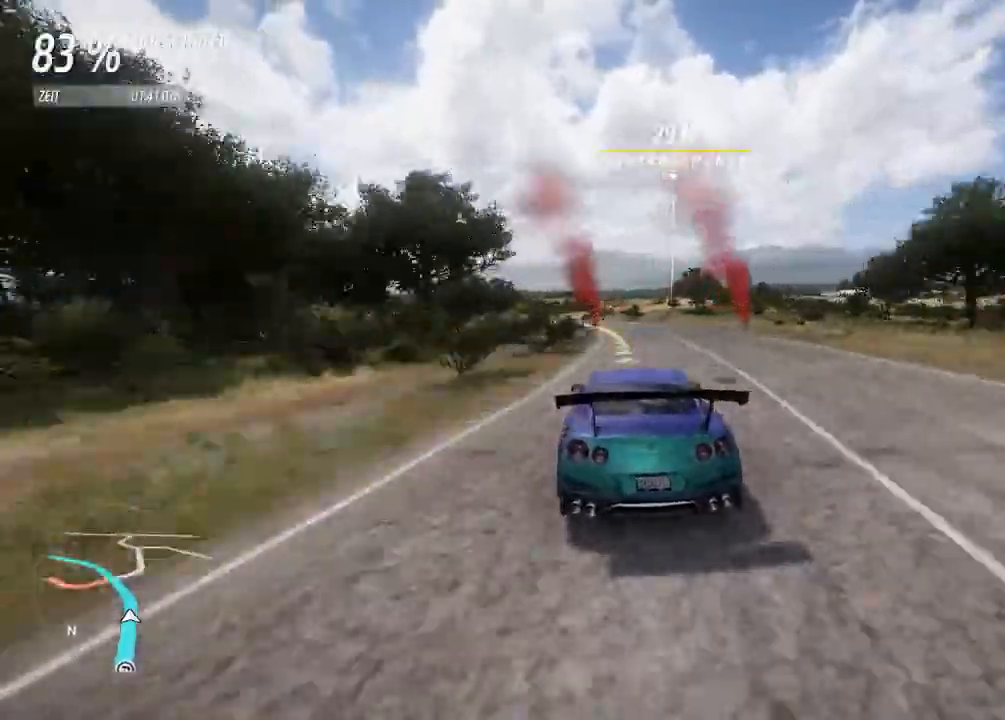
{"buttons": ["R2"], "left_stick": "left", "right_stick": "center", "events": [[33, "left_stick", "center"], [100, "left_stick", "left"]]}
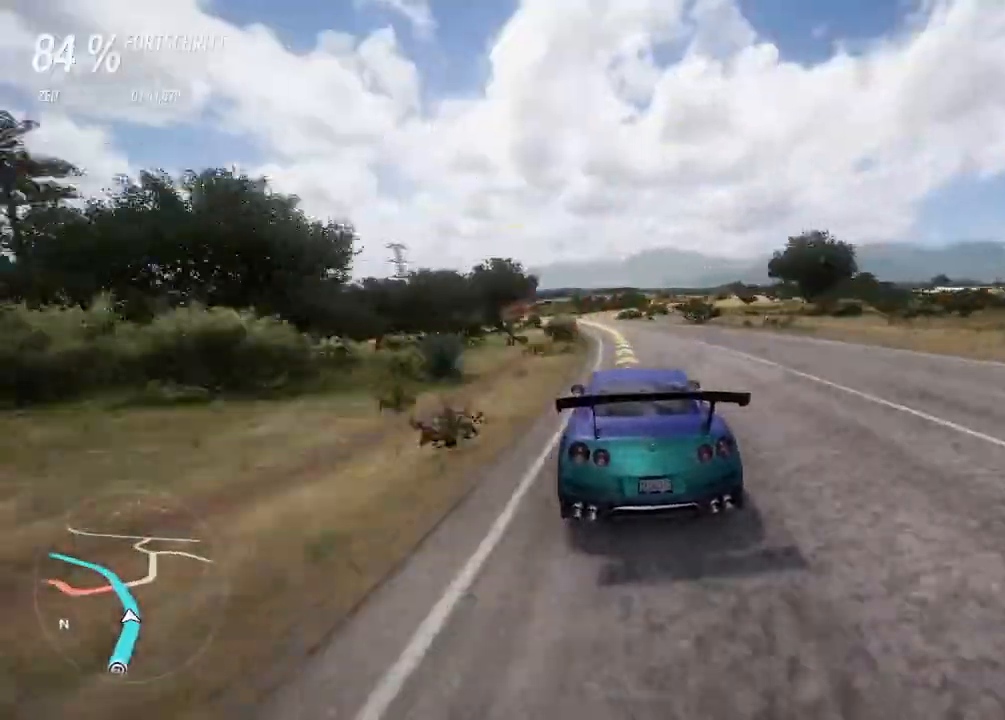
{"buttons": ["R2"], "left_stick": "left", "right_stick": "center", "events": []}
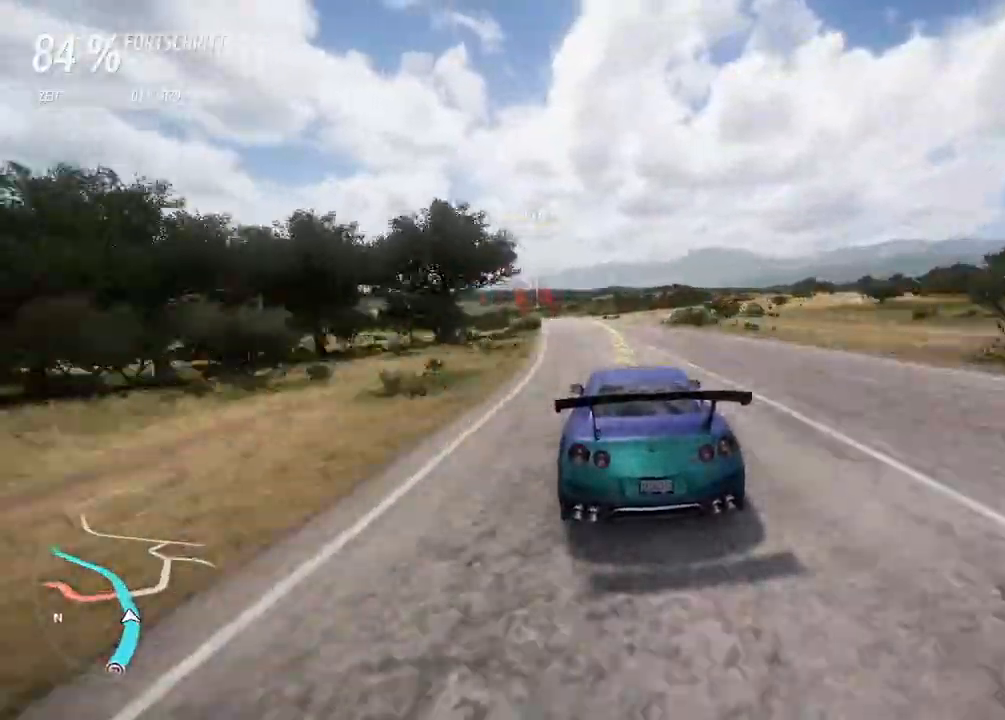
{"buttons": [], "left_stick": "left", "right_stick": "center"}
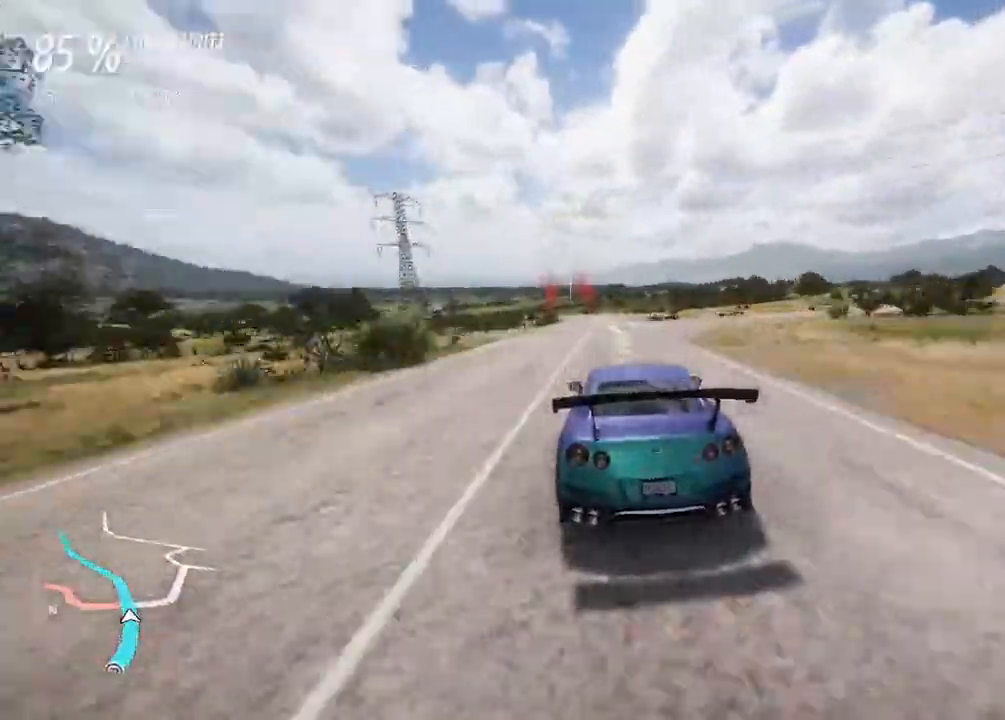
{"buttons": ["R2"], "left_stick": "left", "right_stick": "center"}
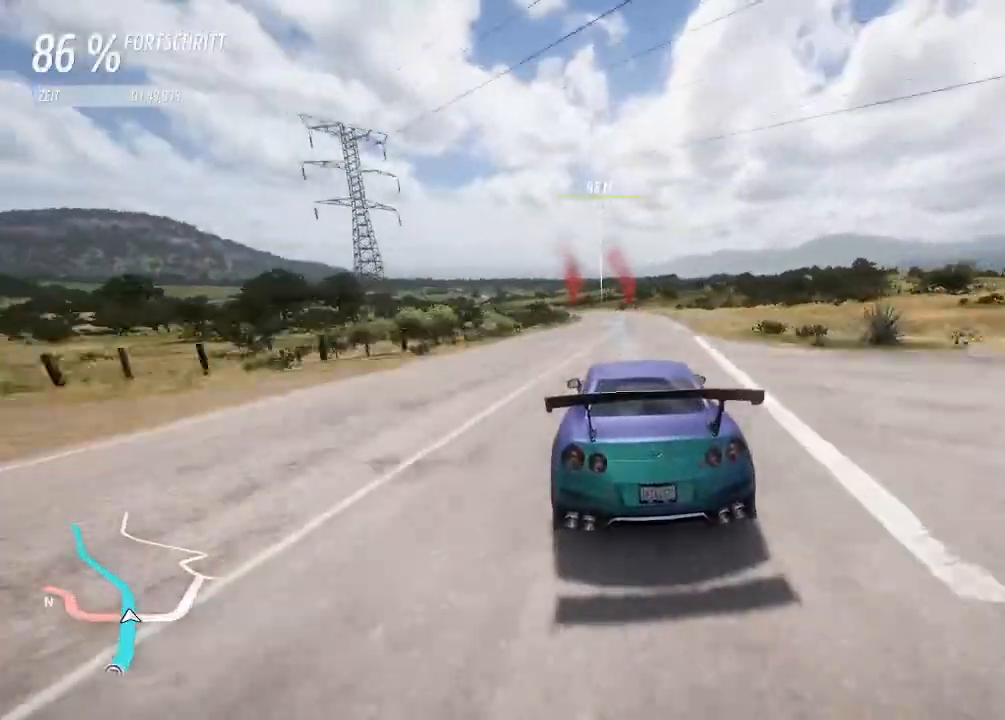
{"buttons": ["R2"], "left_stick": "left", "right_stick": "center", "events": []}
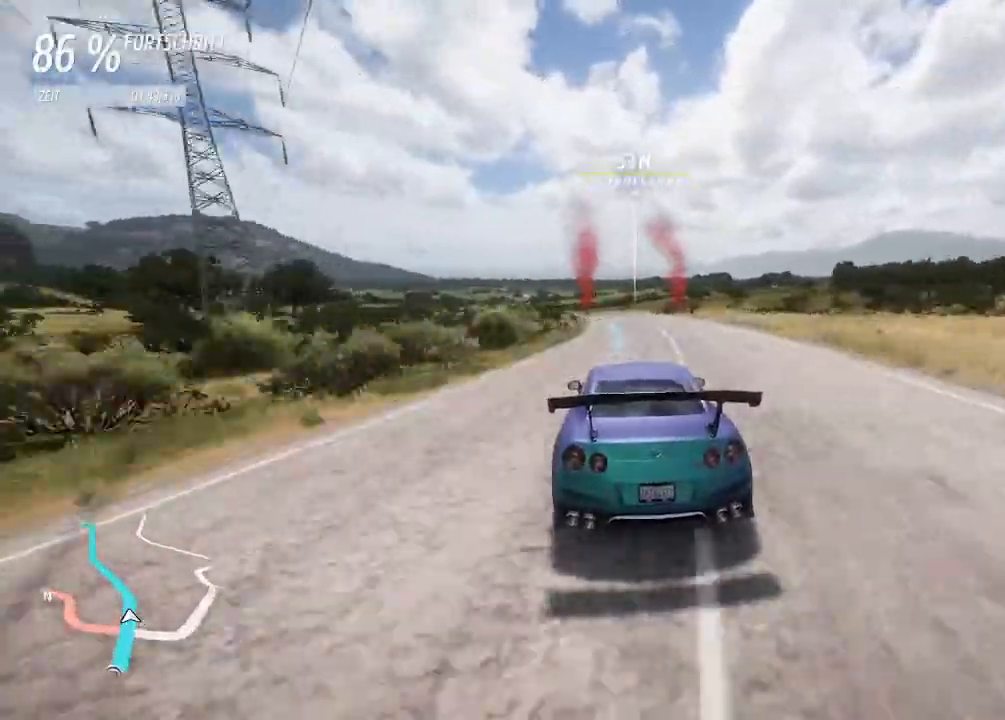
{"buttons": ["R2"], "left_stick": "left", "right_stick": "center", "events": []}
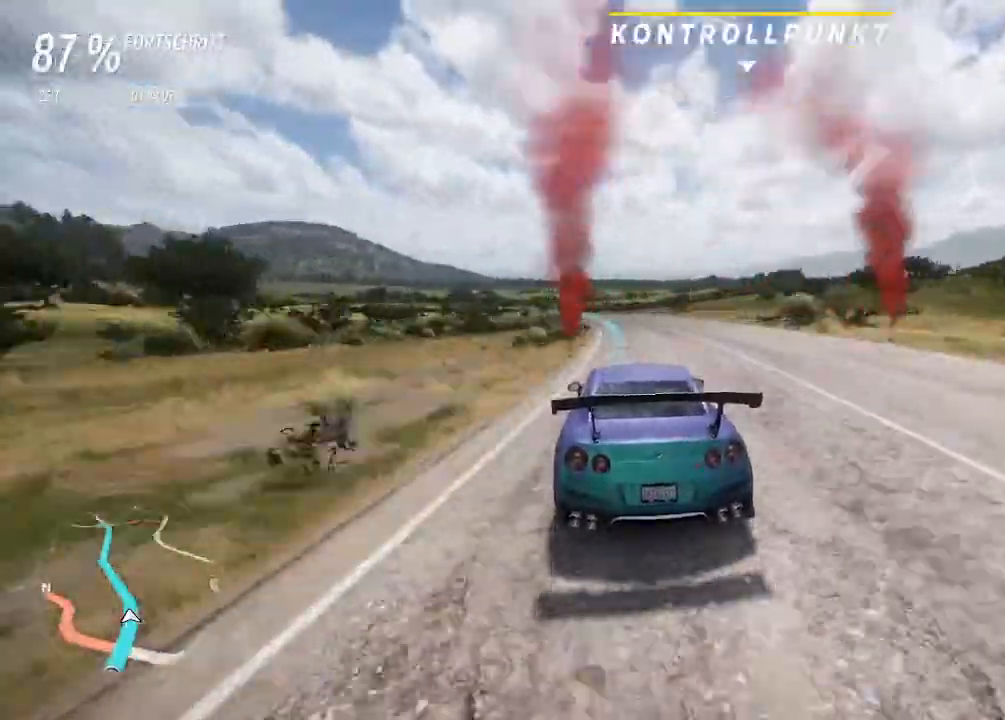
{"buttons": ["R2"], "left_stick": "center", "right_stick": "center", "events": [[500, "left_stick", "center"]]}
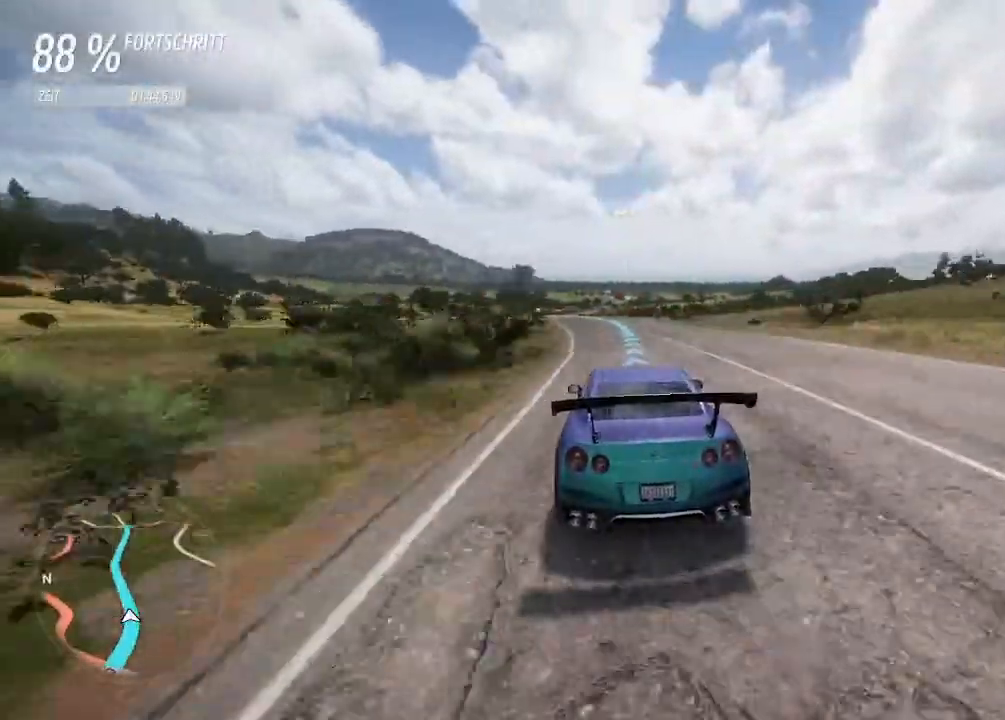
{"buttons": ["R2"], "left_stick": "center", "right_stick": "center", "events": [[100, "left_stick", "left"], [400, "left_stick", "center"]]}
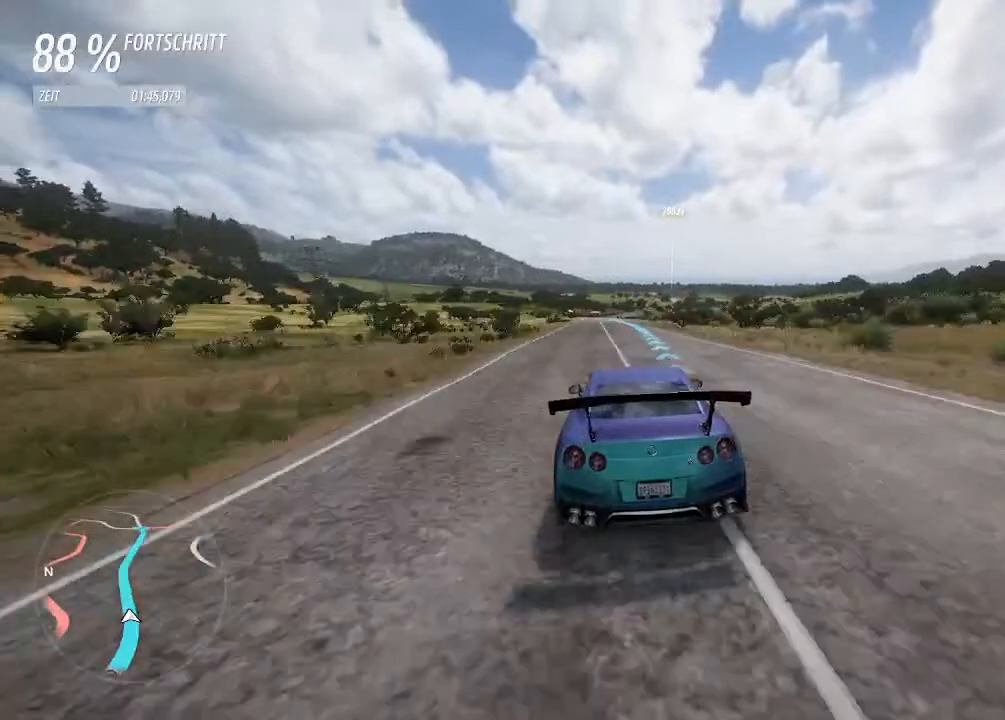
{"buttons": ["R2"], "left_stick": "left", "right_stick": "center", "events": [[67, "left_stick", "left"], [233, "left_stick", "center"], [367, "left_stick", "left"]]}
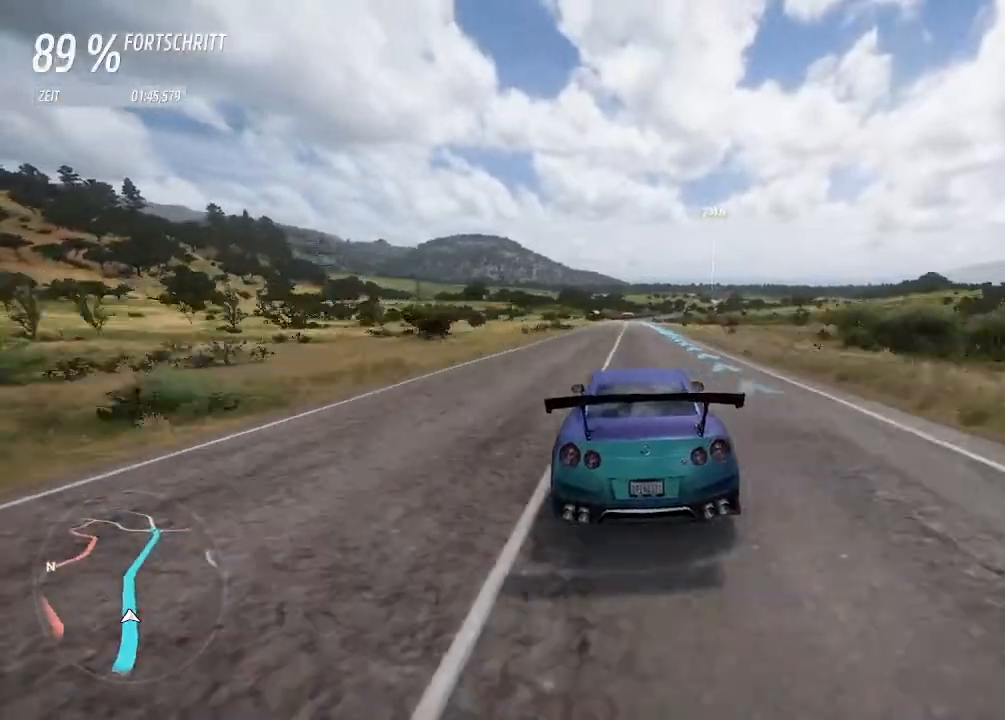
{"buttons": ["R2"], "left_stick": "center", "right_stick": "center", "events": [[33, "left_stick", "center"], [267, "left_stick", "up-right"], [367, "left_stick", "center"]]}
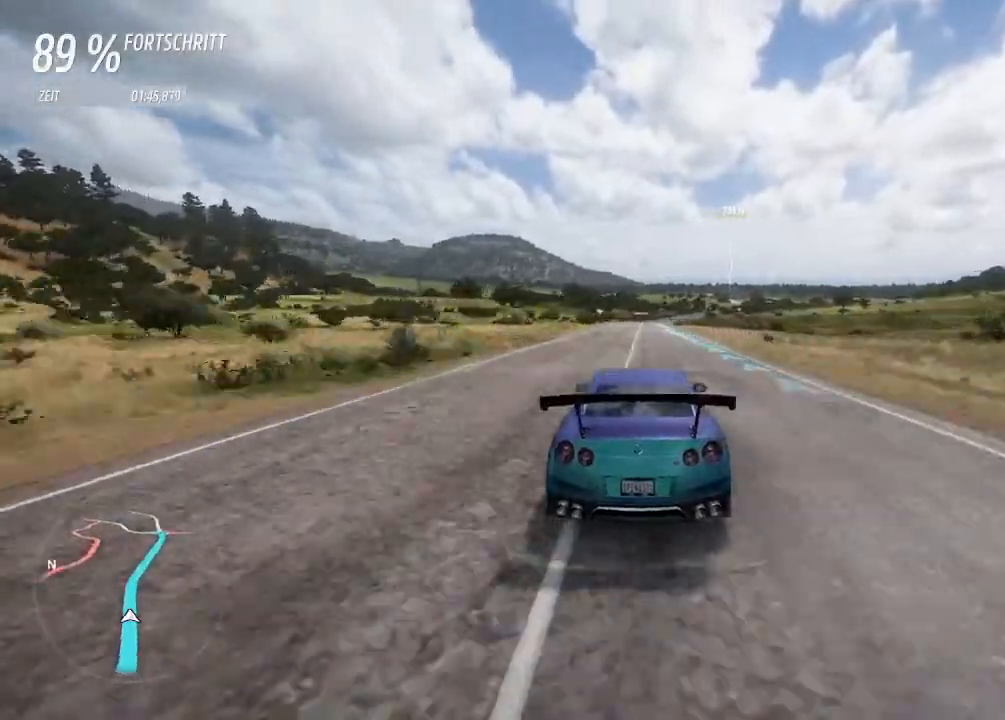
{"buttons": ["R2"], "left_stick": "right", "right_stick": "center", "events": [[400, "left_stick", "right"]]}
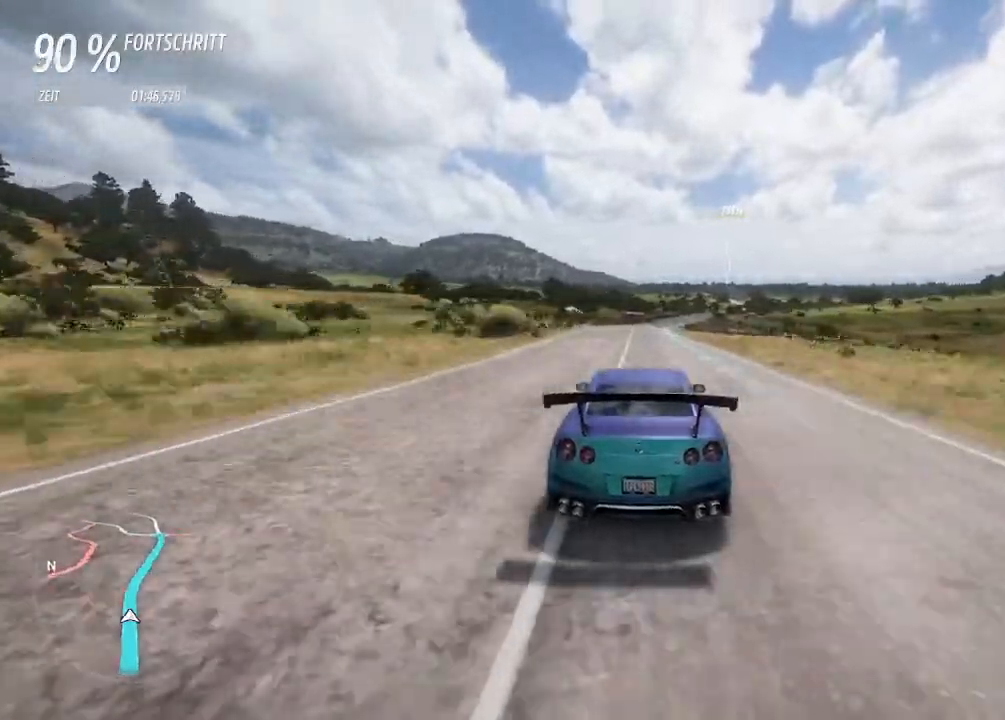
{"buttons": ["R2"], "left_stick": "right", "right_stick": "center", "events": [[33, "left_stick", "center"], [500, "left_stick", "right"]]}
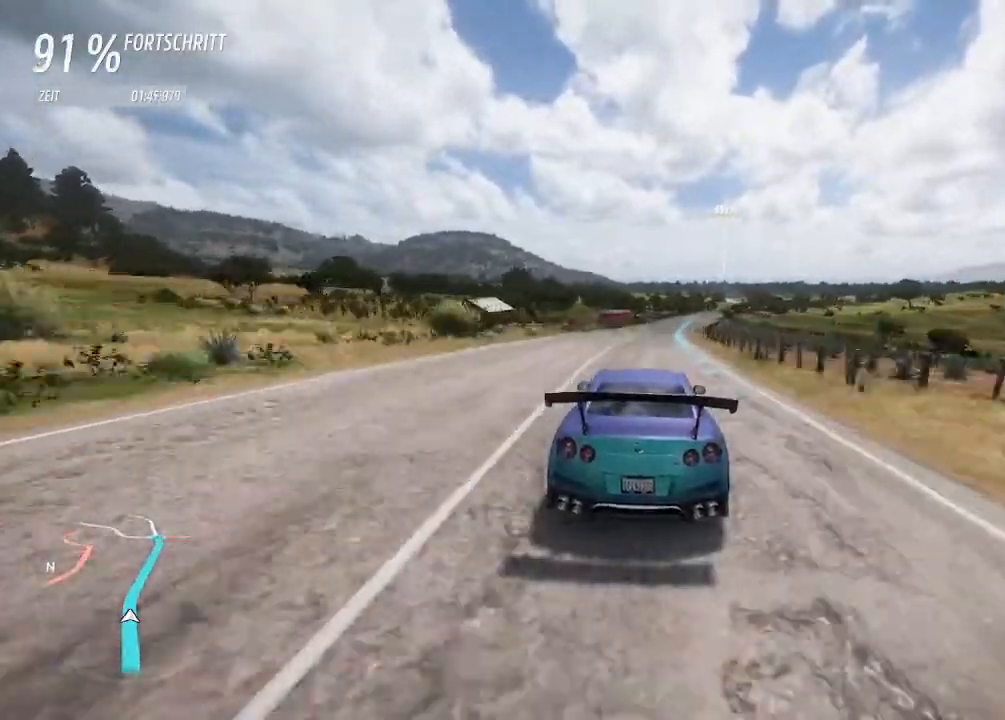
{"buttons": ["R2"], "left_stick": "center", "right_stick": "center", "events": [[33, "CIRCLE", "down"], [167, "CIRCLE", "up"], [367, "left_stick", "center"]]}
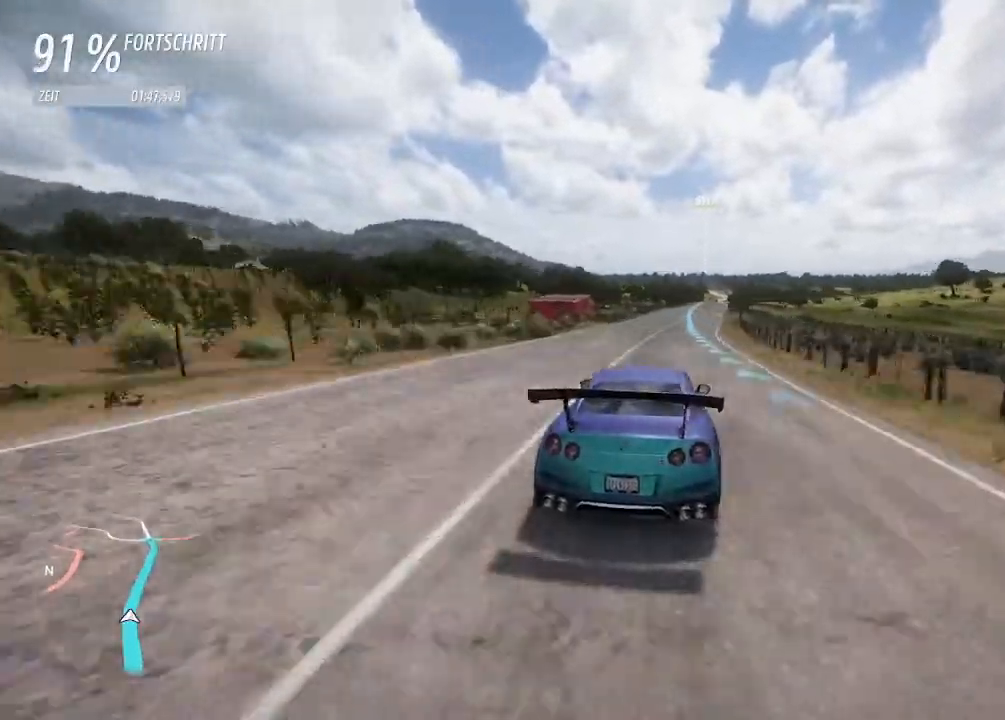
{"buttons": ["R2"], "left_stick": "center", "right_stick": "center", "events": [[33, "left_stick", "right"], [167, "left_stick", "center"], [233, "left_stick", "right"], [433, "left_stick", "center"]]}
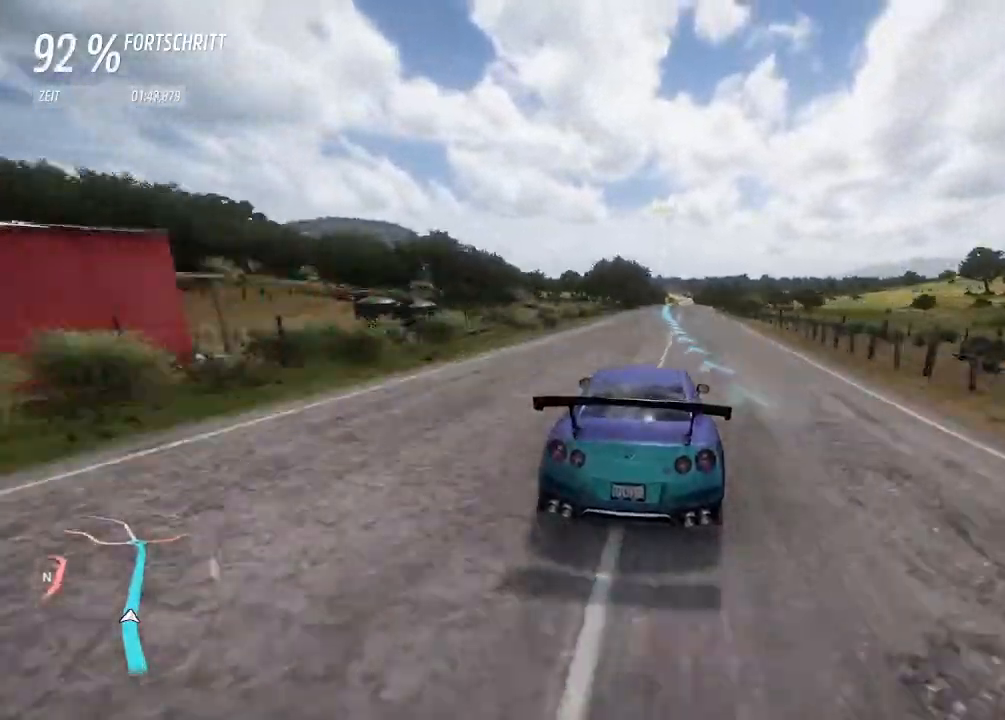
{"buttons": ["R2"], "left_stick": "center", "right_stick": "center", "events": [[33, "left_stick", "right"], [267, "left_stick", "center"]]}
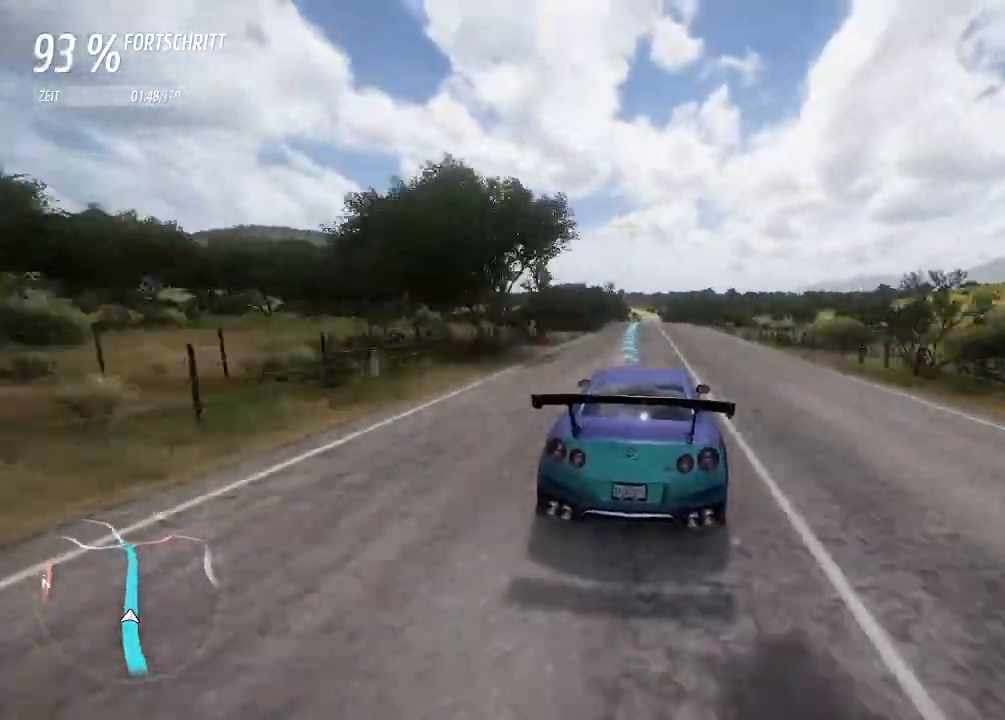
{"buttons": ["R2"], "left_stick": "center", "right_stick": "center", "events": []}
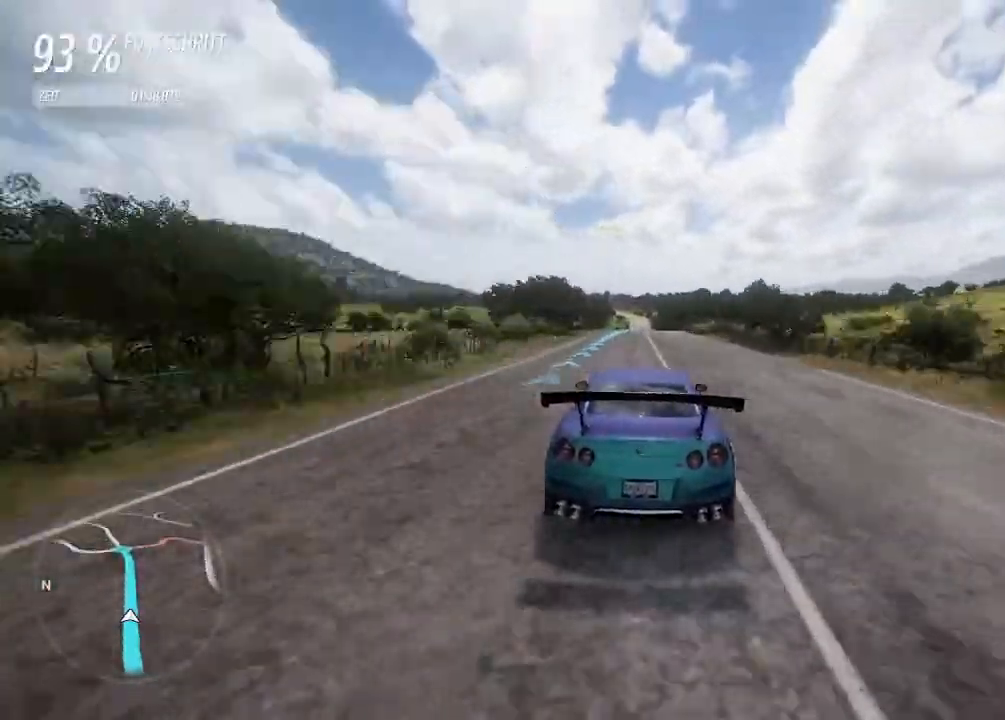
{"buttons": ["R2"], "left_stick": "center", "right_stick": "center", "events": []}
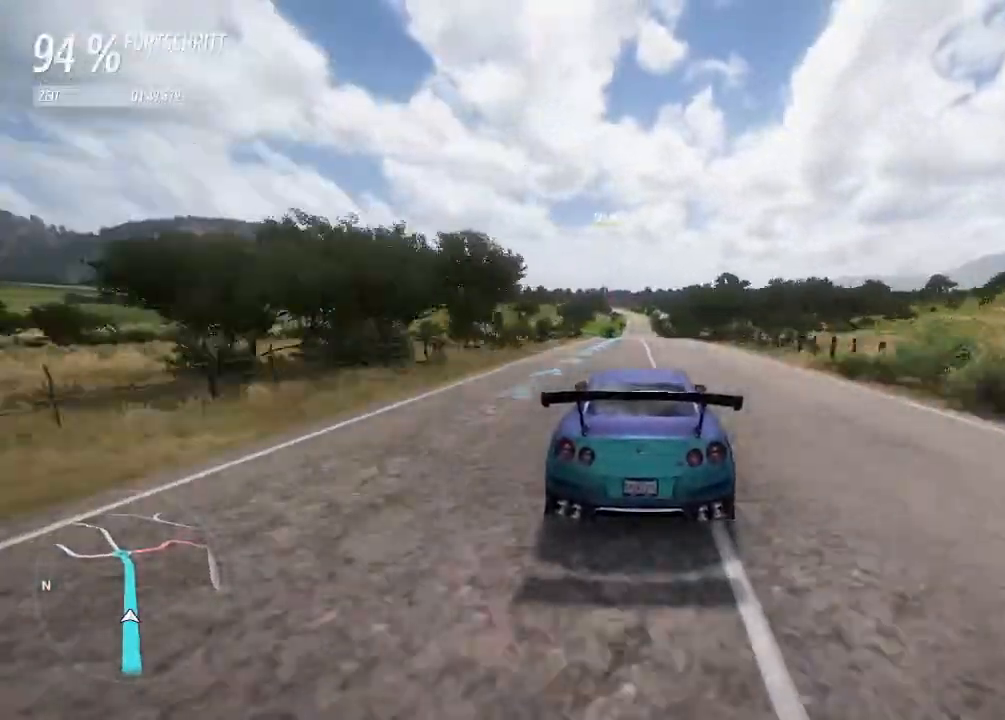
{"buttons": ["R2"], "left_stick": "center", "right_stick": "center", "events": []}
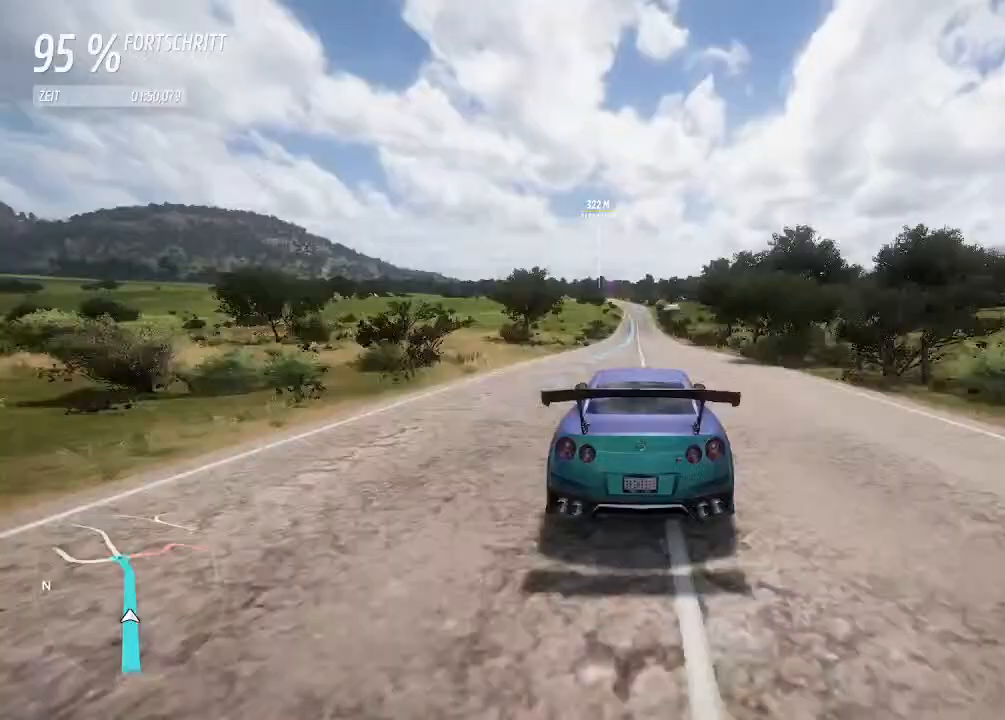
{"buttons": ["R2"], "left_stick": "center", "right_stick": "center", "events": []}
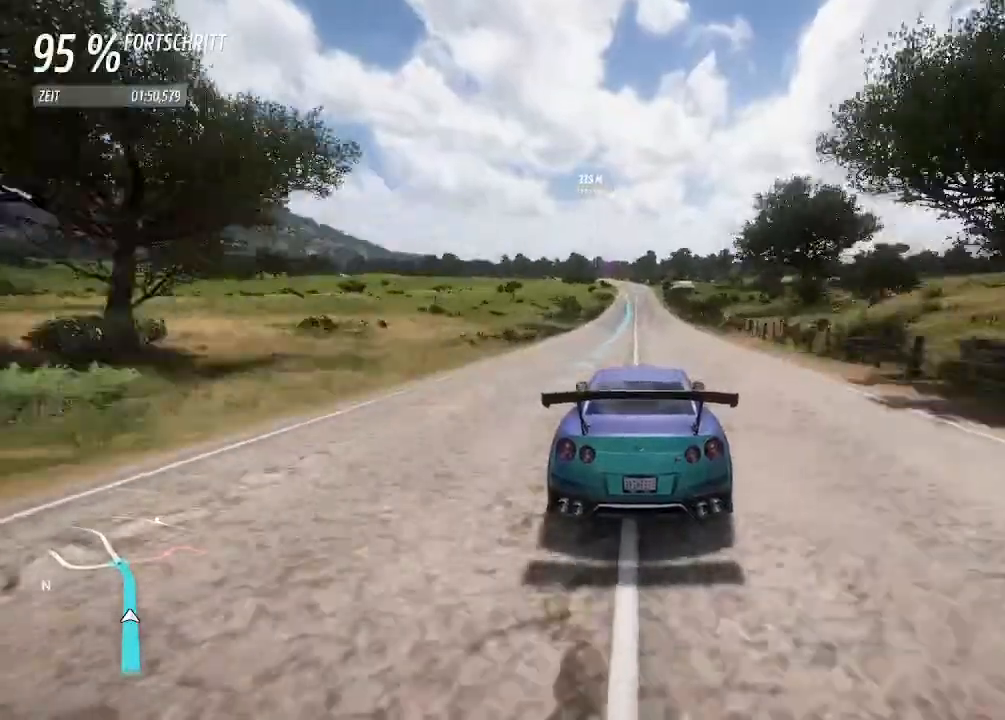
{"buttons": ["R2"], "left_stick": "left", "right_stick": "center", "events": [[433, "left_stick", "left"]]}
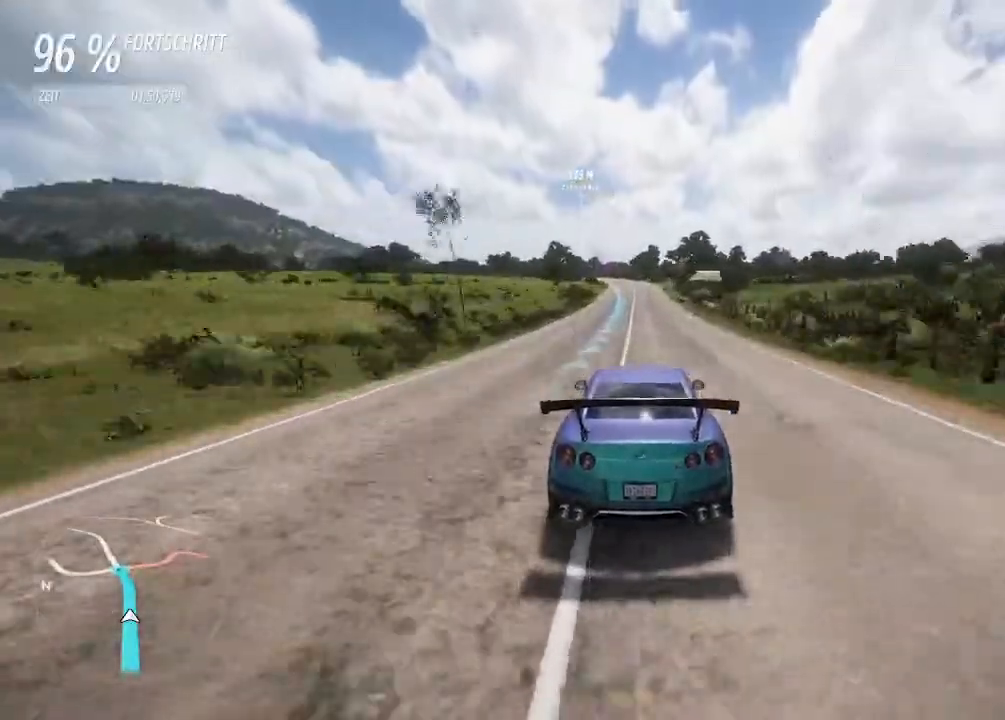
{"buttons": ["R2"], "left_stick": "center", "right_stick": "center", "events": [[67, "left_stick", "center"], [333, "left_stick", "left"], [467, "left_stick", "center"]]}
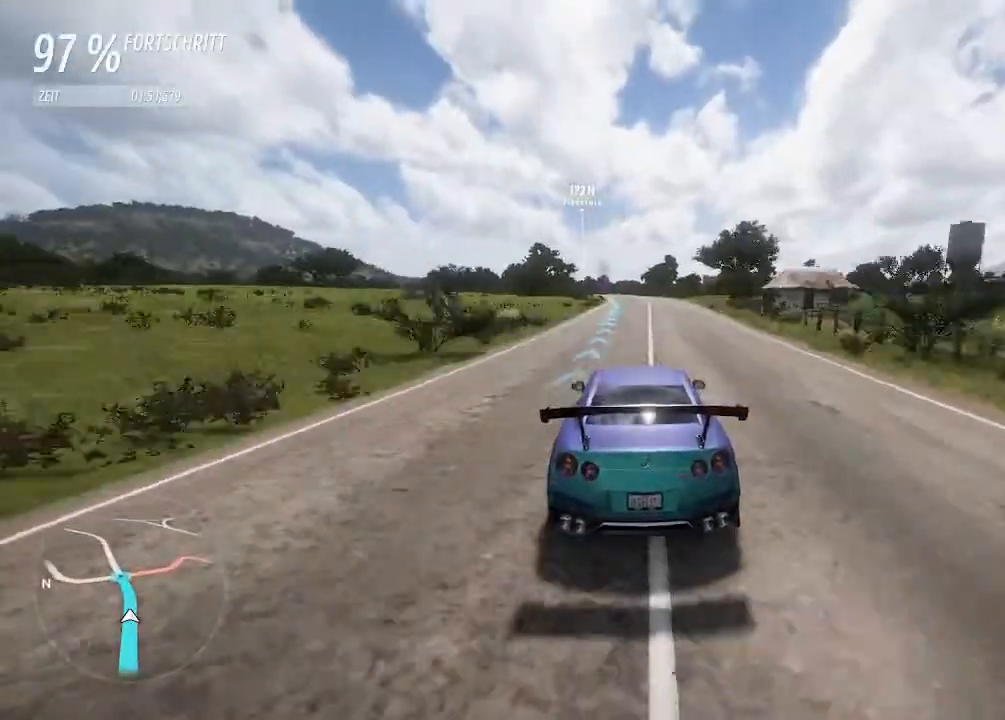
{"buttons": ["R2"], "left_stick": "center", "right_stick": "center", "events": [[233, "left_stick", "left"], [500, "left_stick", "center"]]}
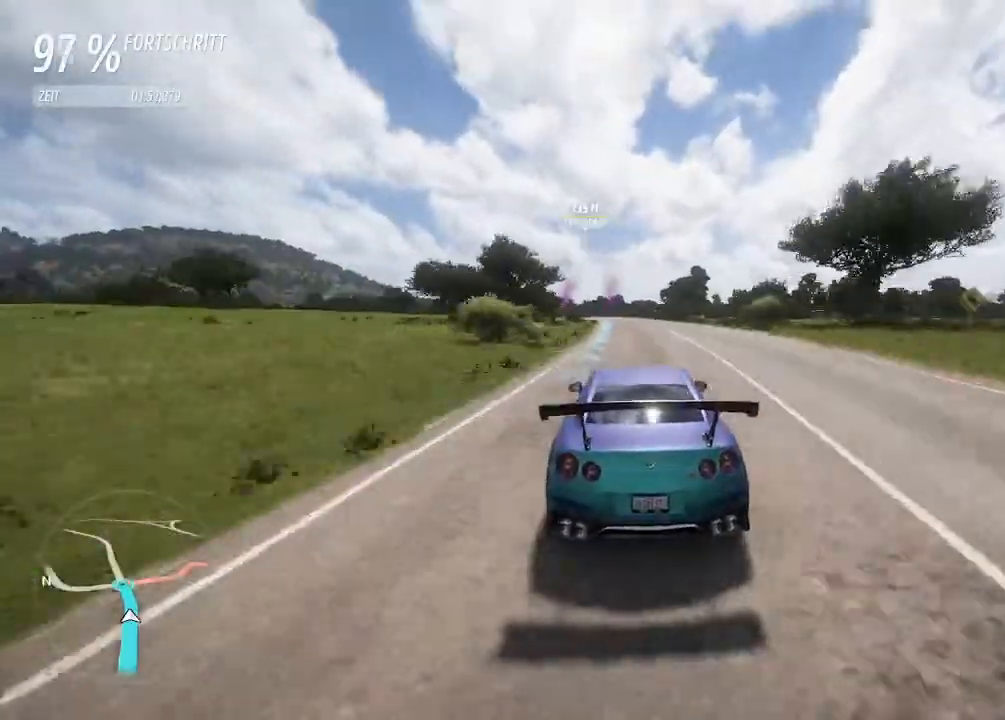
{"buttons": ["CROSS", "L2"], "left_stick": "left", "right_stick": "center", "events": [[167, "left_stick", "left"], [333, "L2", "down"], [467, "R2", "up"], [500, "CROSS", "down"]]}
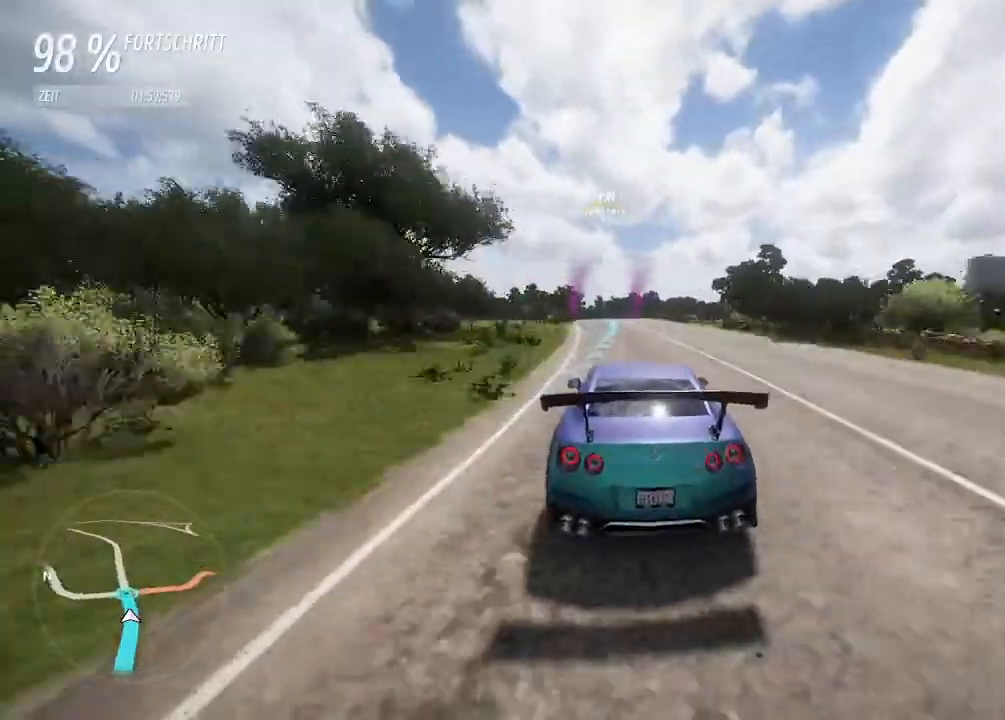
{"buttons": ["CROSS", "SQUARE", "L2"], "left_stick": "left", "right_stick": "center", "events": [[467, "SQUARE", "down"]]}
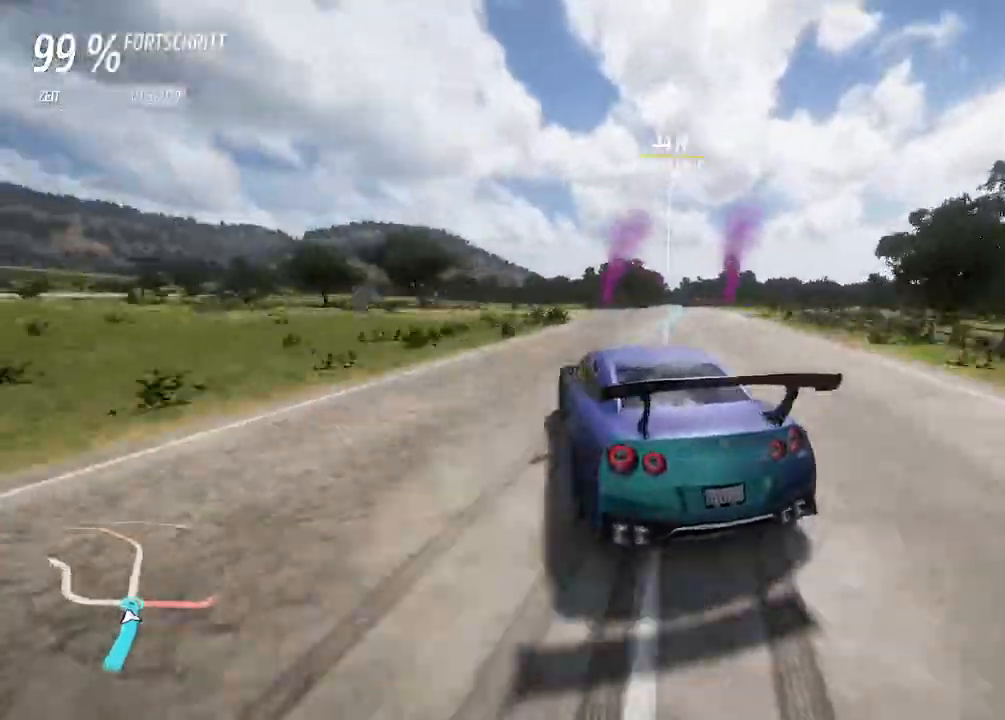
{"buttons": ["SQUARE"], "left_stick": "left", "right_stick": "center", "events": [[400, "L2", "up"], [467, "CROSS", "up"]]}
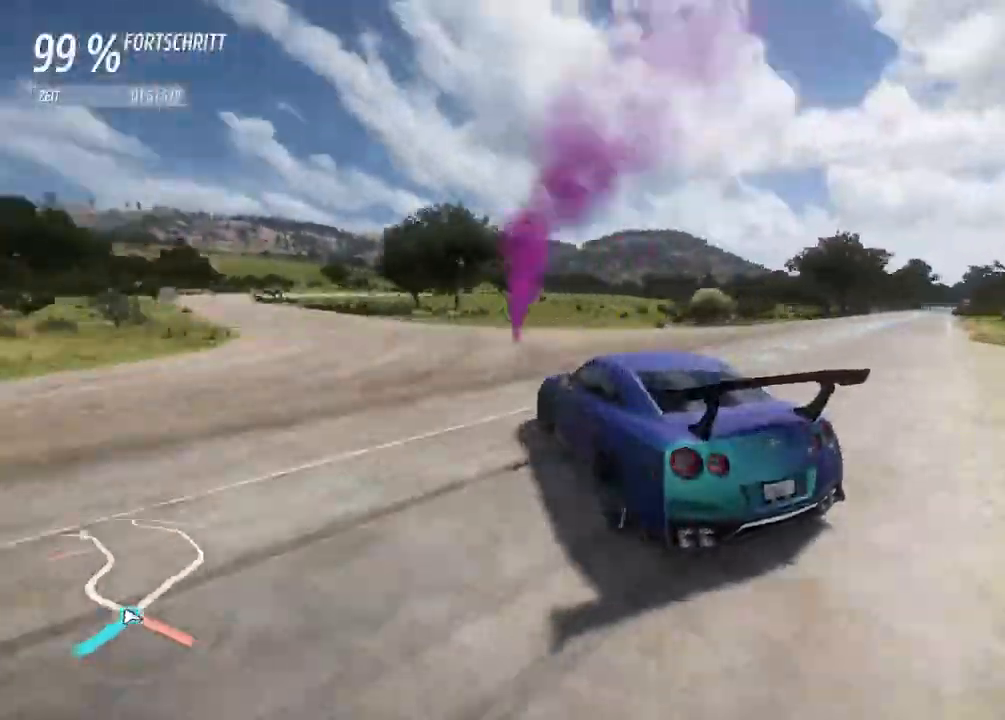
{"buttons": ["R2"], "left_stick": "center", "right_stick": "center"}
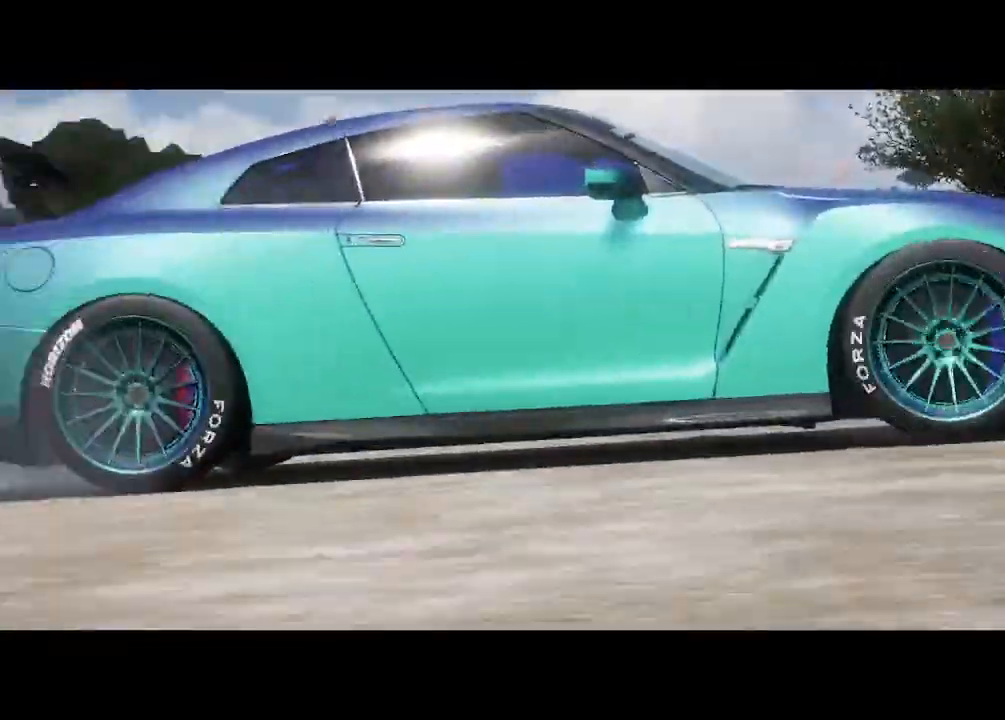
{"buttons": [], "left_stick": "center", "right_stick": "center", "events": [[200, "R2", "up"]]}